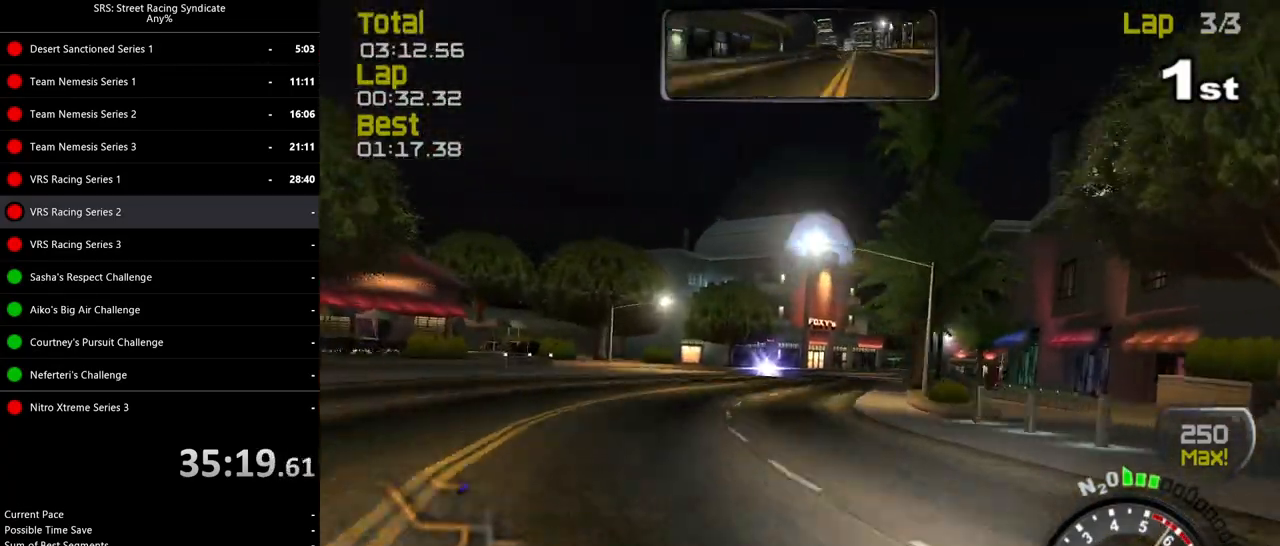
Gameplay with a controller (PlayStation layout); each line is a JSON object with the inputs held at the frame after it. "events" lists button and stick changes between this image and that frame as [ms after this image, input, new state], when the widget could be followed in between. Not read: right_stick.
{"buttons": ["R2"], "left_stick": "up-right", "events": [[67, "left_stick", "up-right"]]}
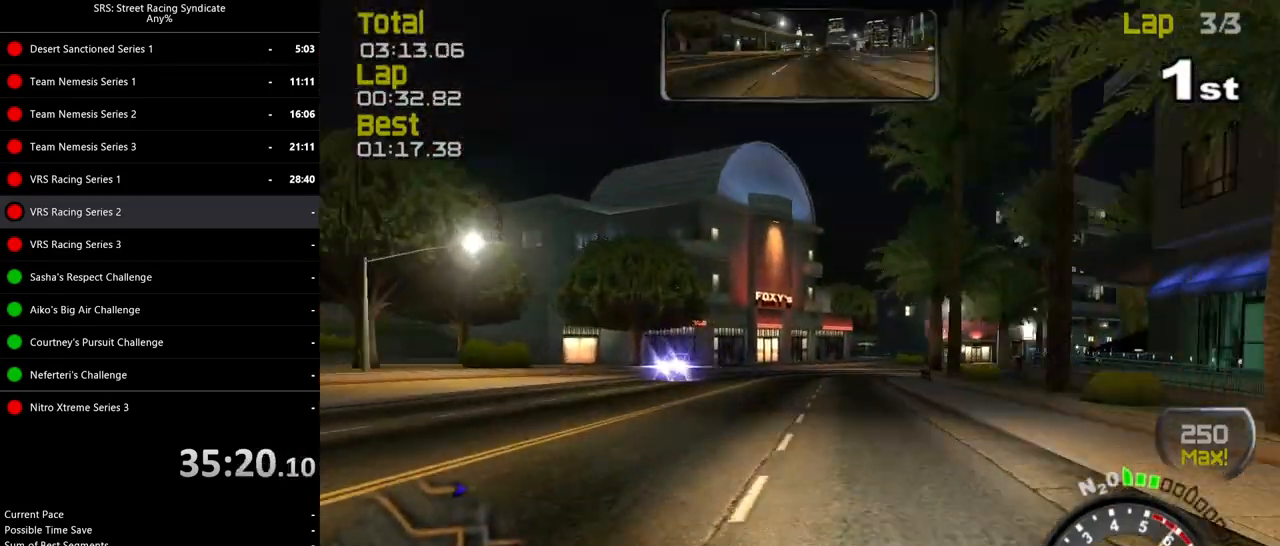
{"buttons": ["R2"], "left_stick": "up-right", "events": []}
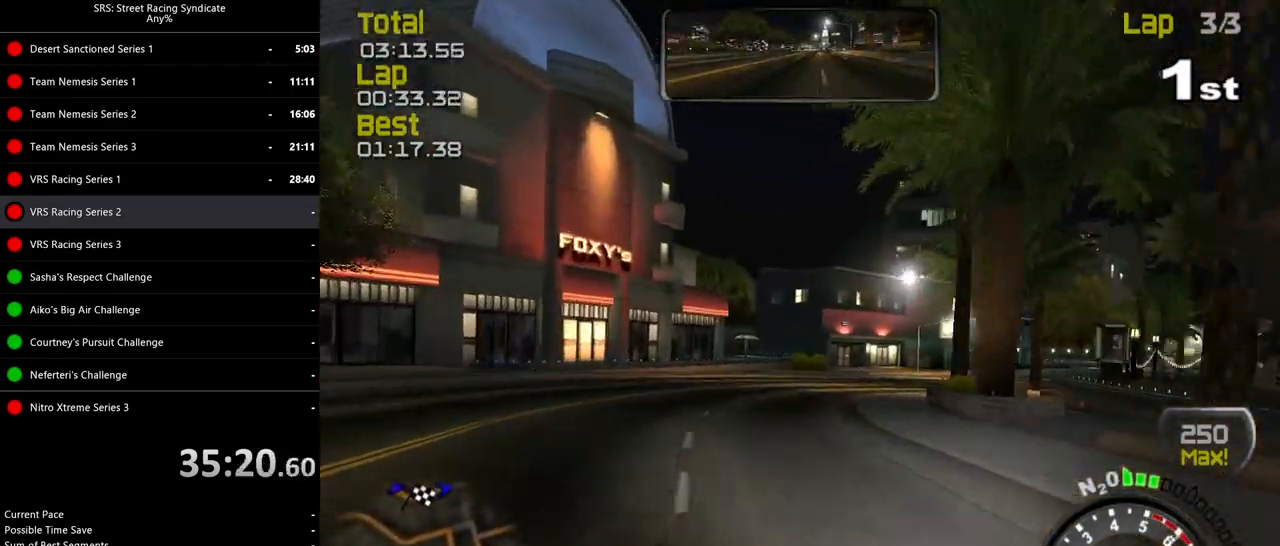
{"buttons": ["R2"], "left_stick": "right", "events": [[67, "left_stick", "right"]]}
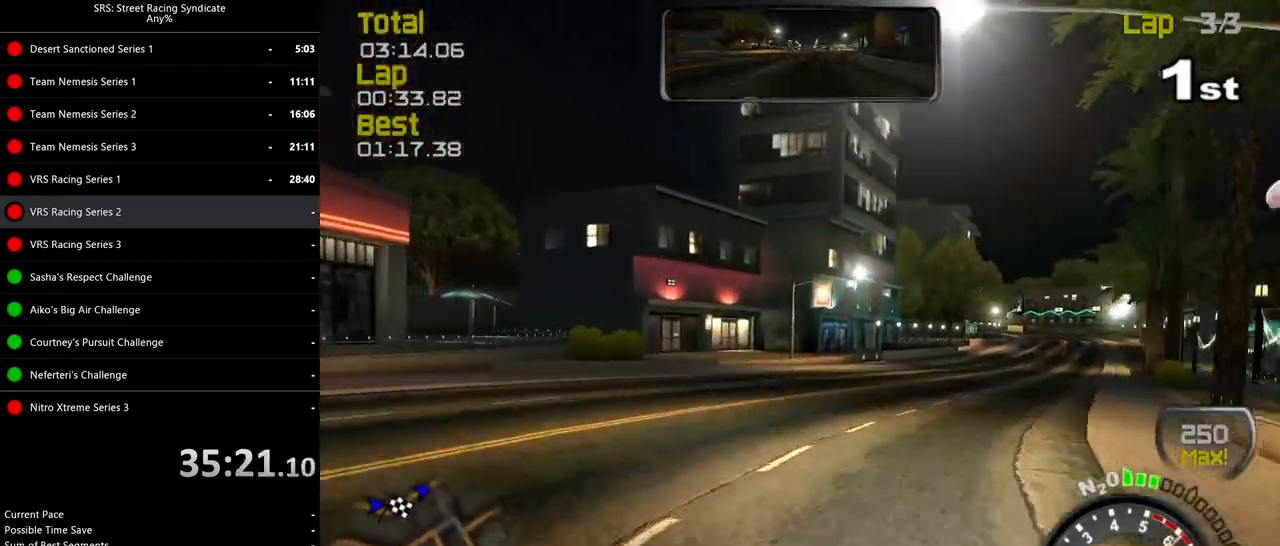
{"buttons": ["R2"], "left_stick": "right", "events": []}
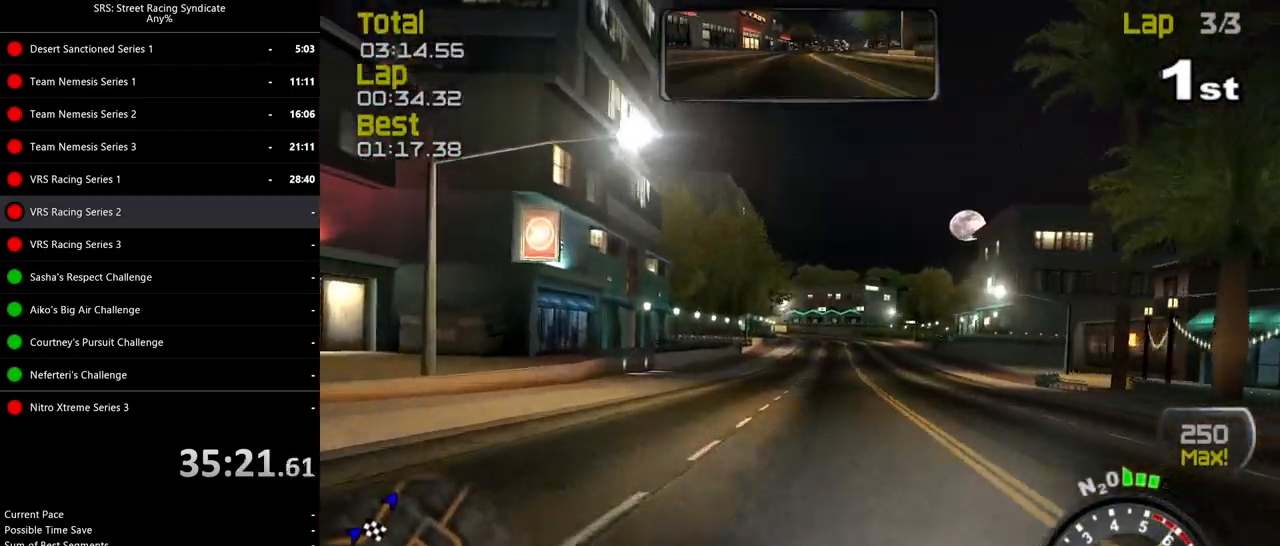
{"buttons": ["R2"], "left_stick": "right", "events": []}
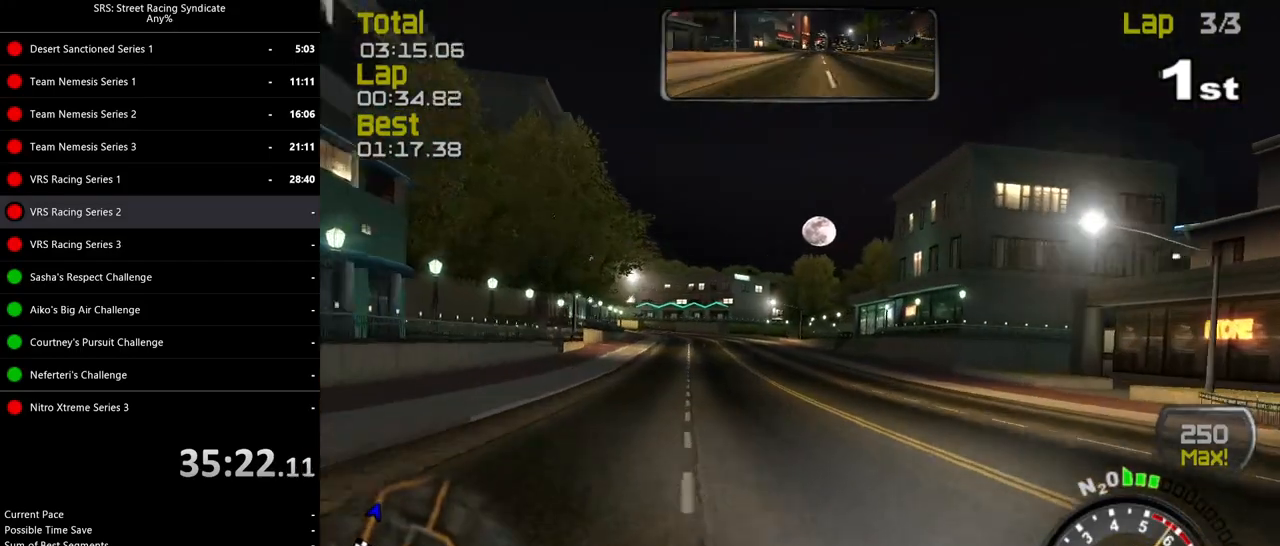
{"buttons": ["R2"], "left_stick": "up-left", "events": [[100, "left_stick", "center"], [417, "left_stick", "up-left"]]}
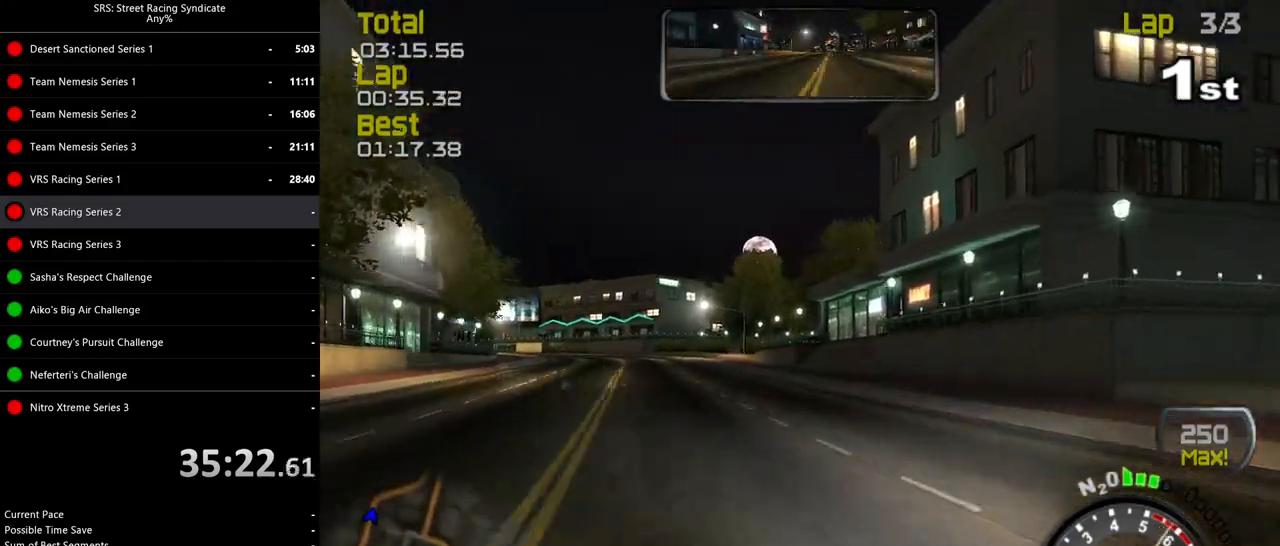
{"buttons": ["R2"], "left_stick": "up-left", "events": [[67, "left_stick", "center"], [167, "left_stick", "up-left"]]}
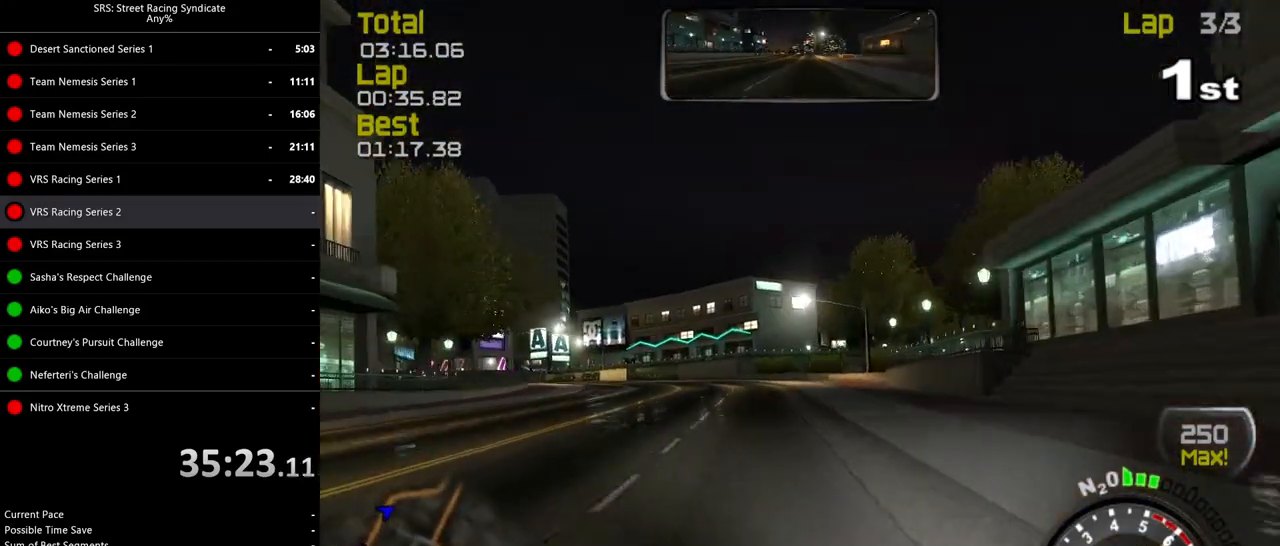
{"buttons": ["R2"], "left_stick": "up-left", "events": []}
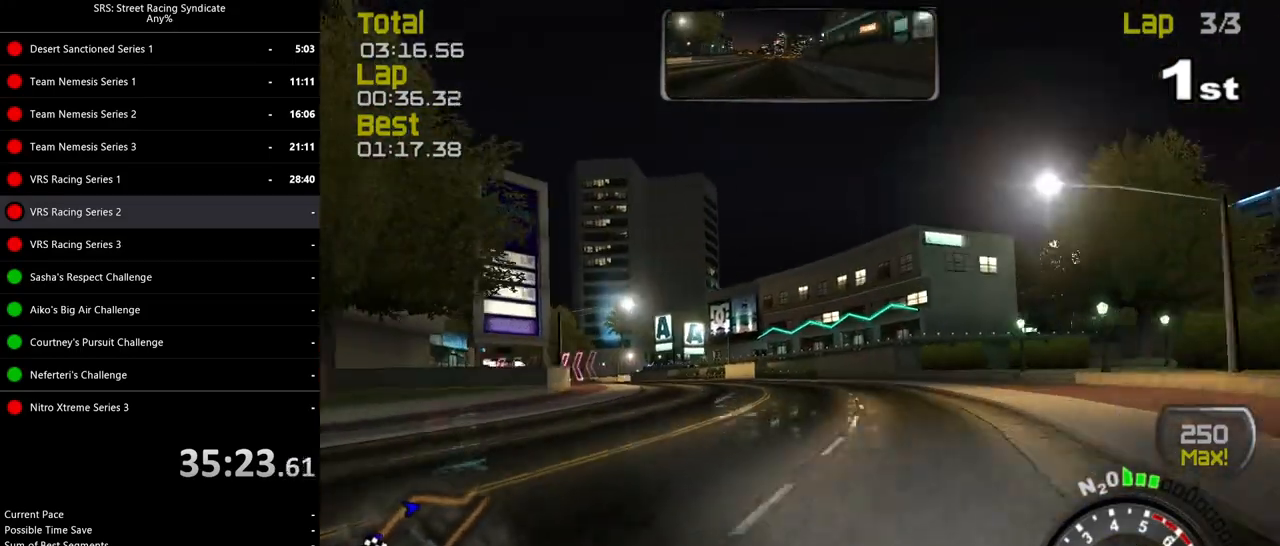
{"buttons": ["R2"], "left_stick": "up-left", "events": []}
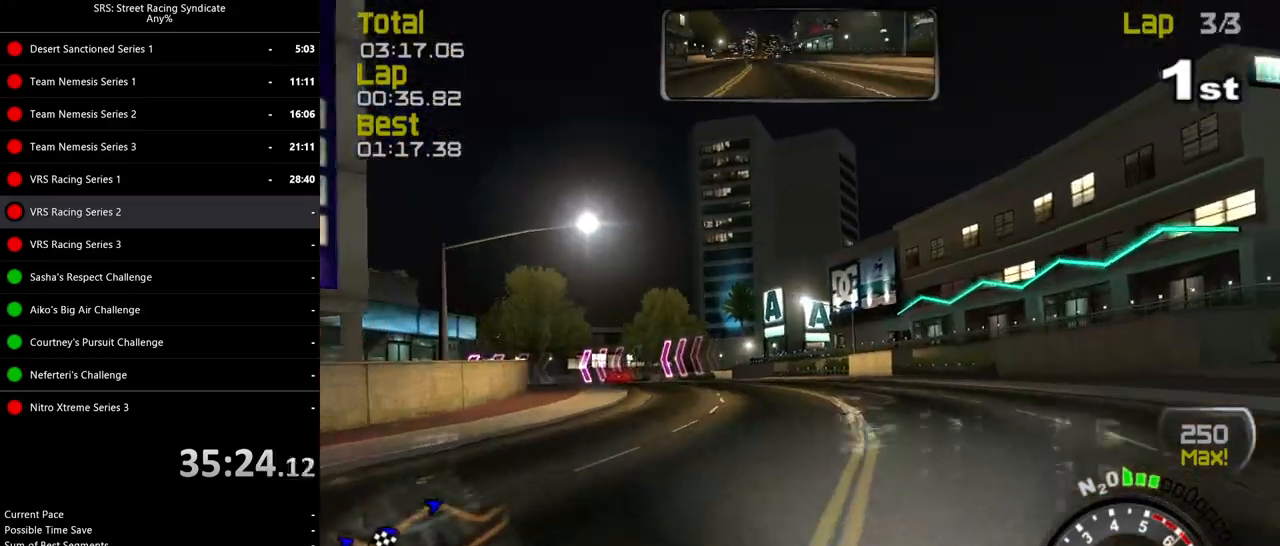
{"buttons": ["CROSS"], "left_stick": "up-left", "events": [[100, "R2", "up"], [150, "CROSS", "down"]]}
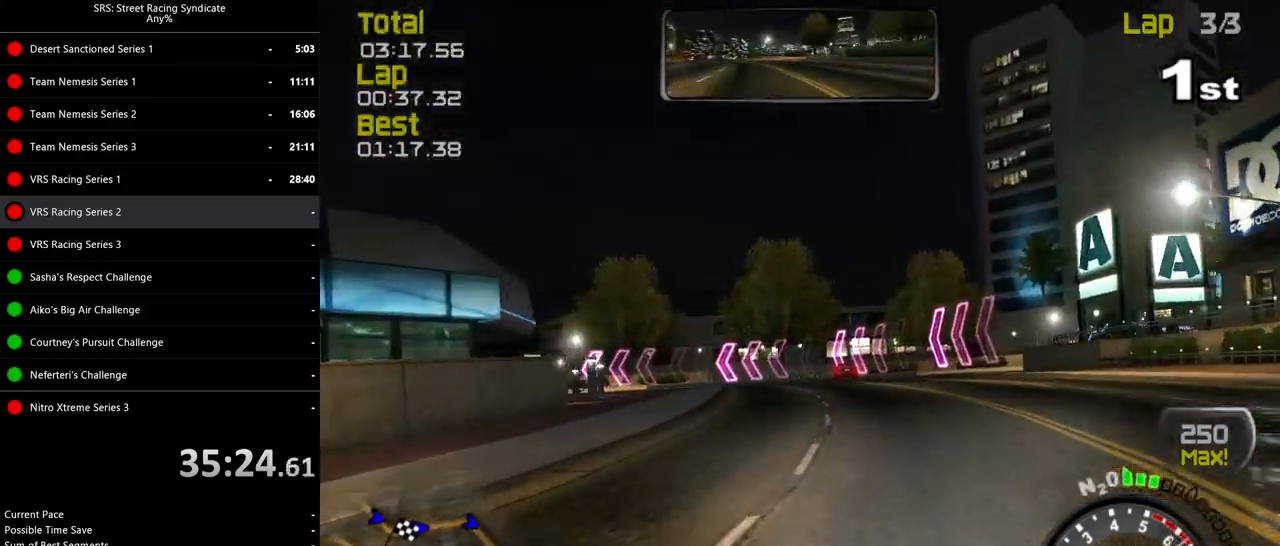
{"buttons": [], "left_stick": "up-left", "events": [[17, "CROSS", "up"]]}
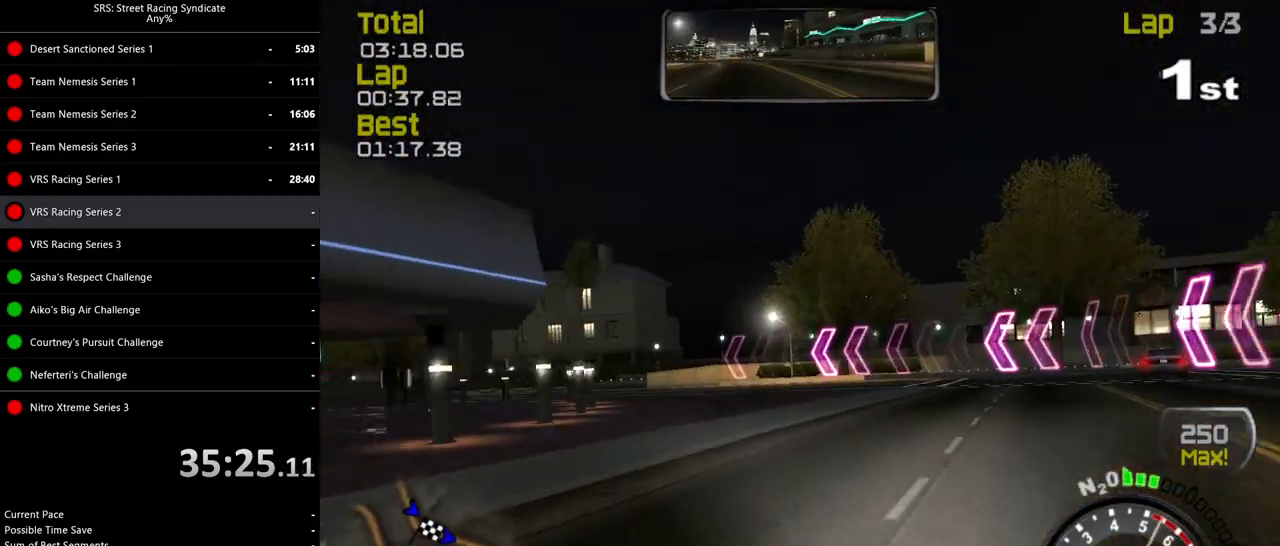
{"buttons": ["R2"], "left_stick": "up-left", "events": [[83, "R2", "down"]]}
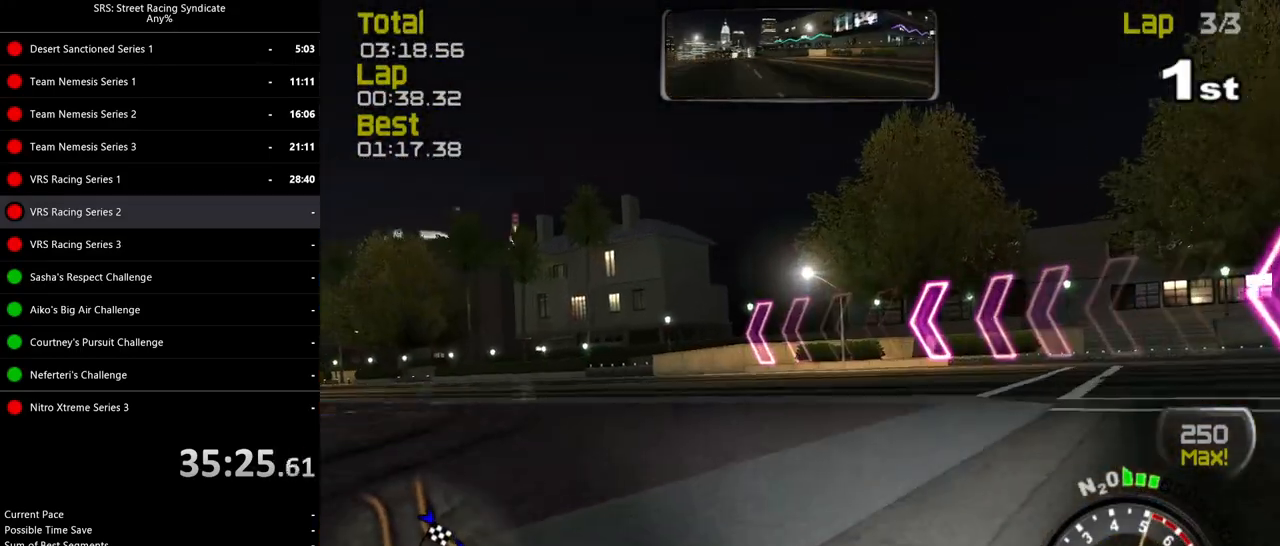
{"buttons": ["R2"], "left_stick": "up-left", "events": []}
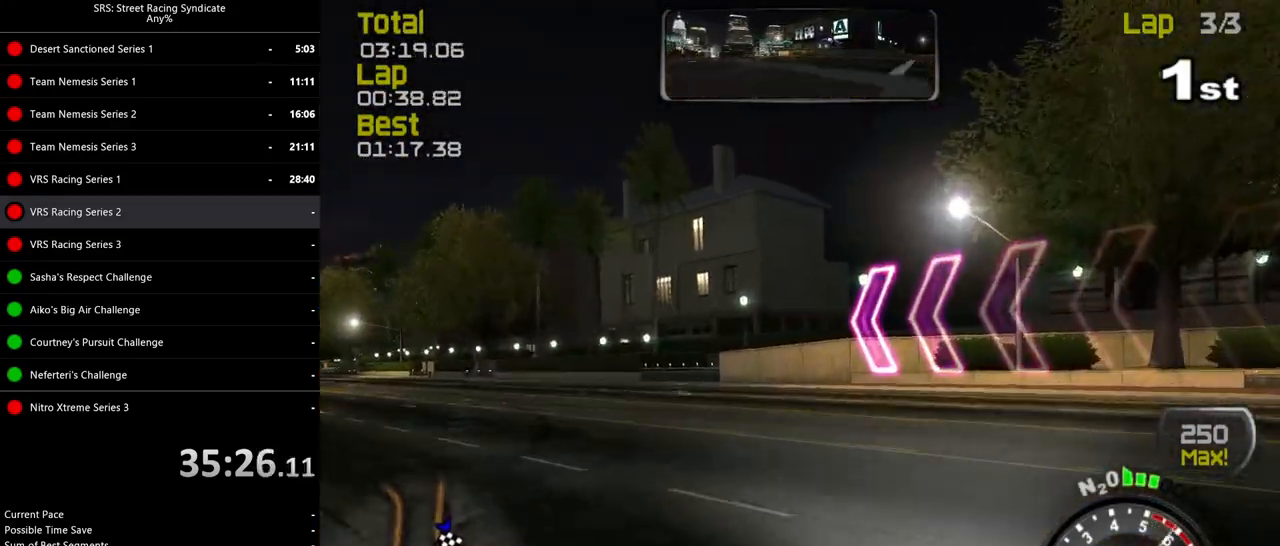
{"buttons": ["R2"], "left_stick": "left", "events": [[434, "left_stick", "left"]]}
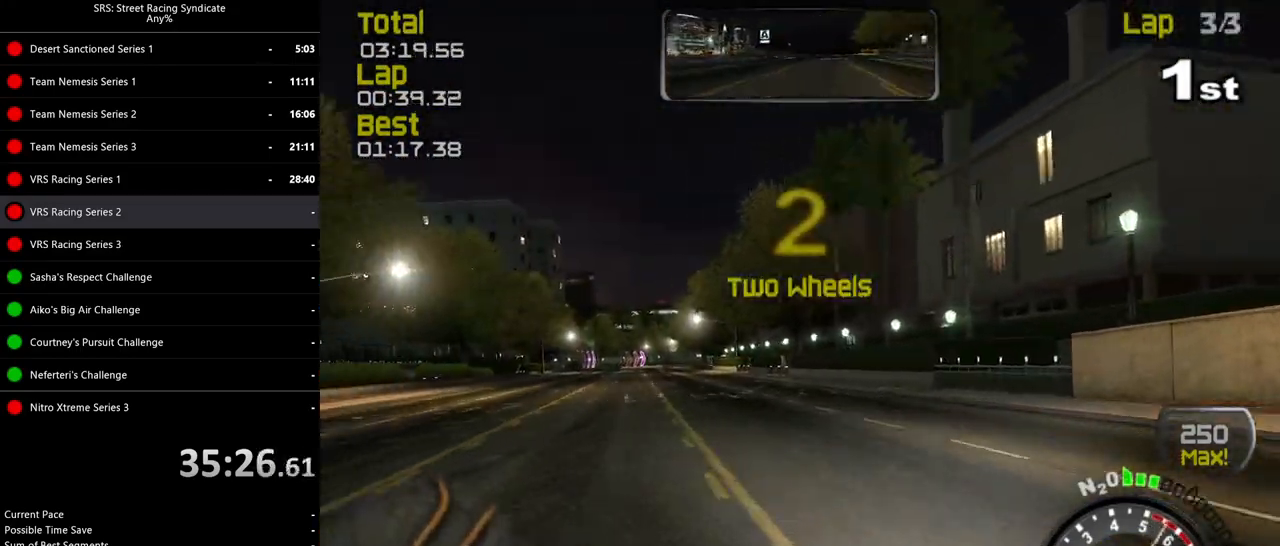
{"buttons": ["R2"], "left_stick": "right", "events": [[117, "left_stick", "center"], [451, "left_stick", "right"]]}
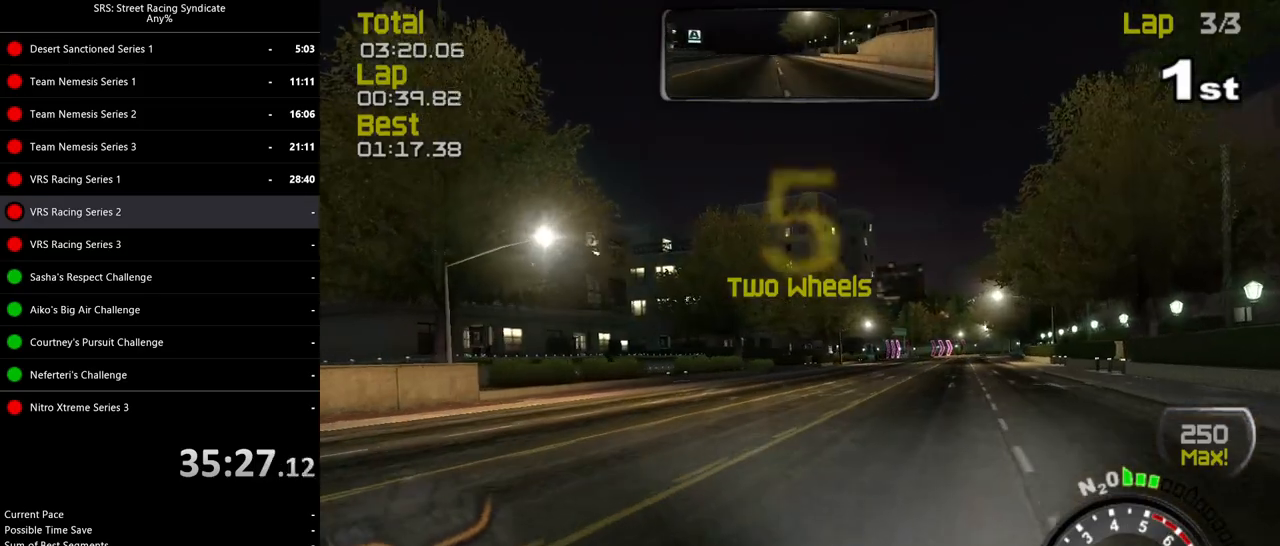
{"buttons": ["SQUARE", "R2"], "left_stick": "center", "events": [[133, "left_stick", "center"], [233, "SQUARE", "down"]]}
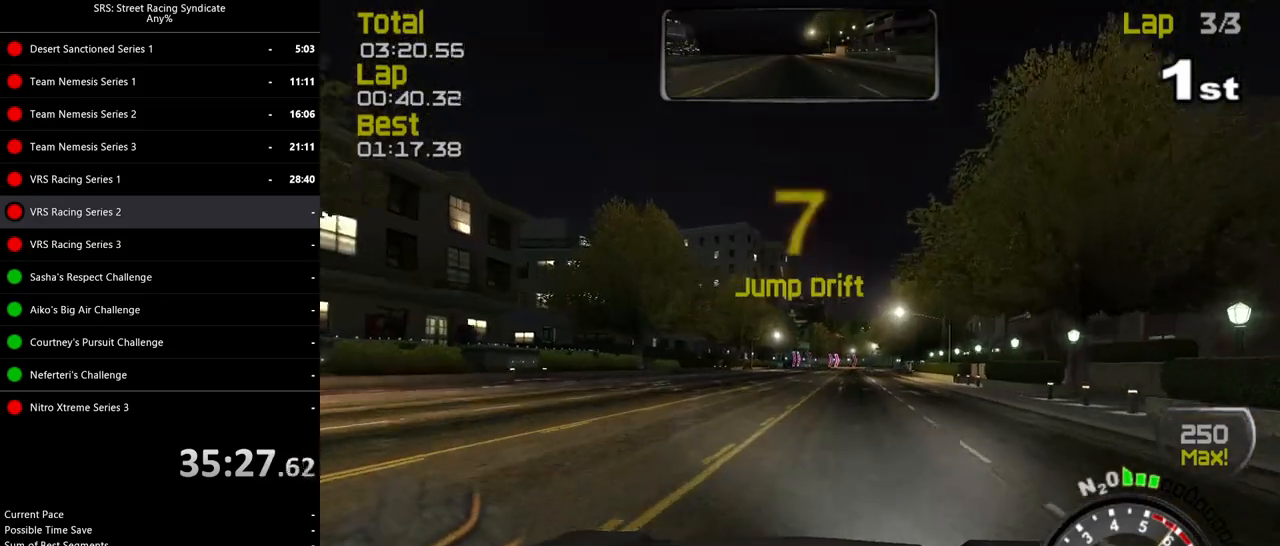
{"buttons": ["R2"], "left_stick": "center", "events": [[284, "SQUARE", "up"]]}
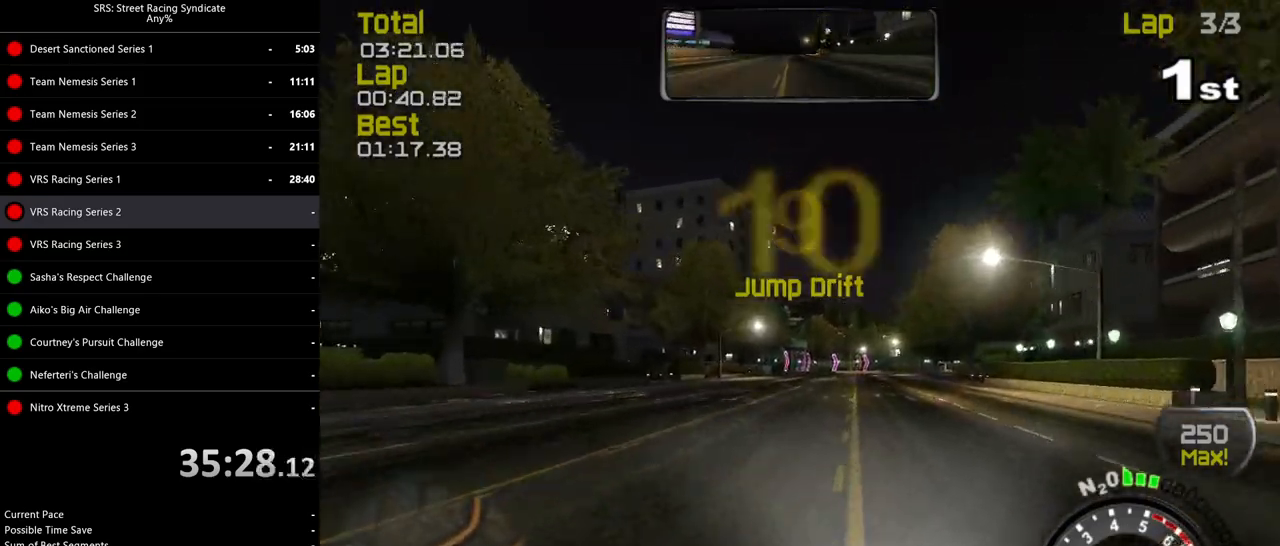
{"buttons": ["R2"], "left_stick": "right", "events": [[83, "TRIANGLE", "down"], [183, "TRIANGLE", "up"], [217, "left_stick", "right"]]}
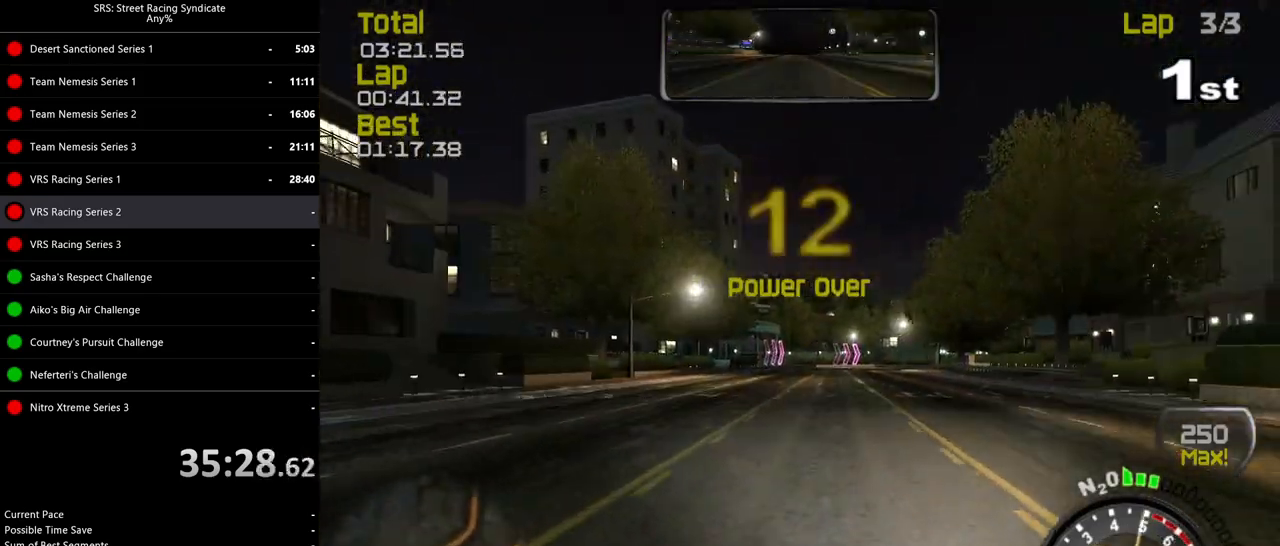
{"buttons": ["R2"], "left_stick": "center", "events": [[301, "left_stick", "center"]]}
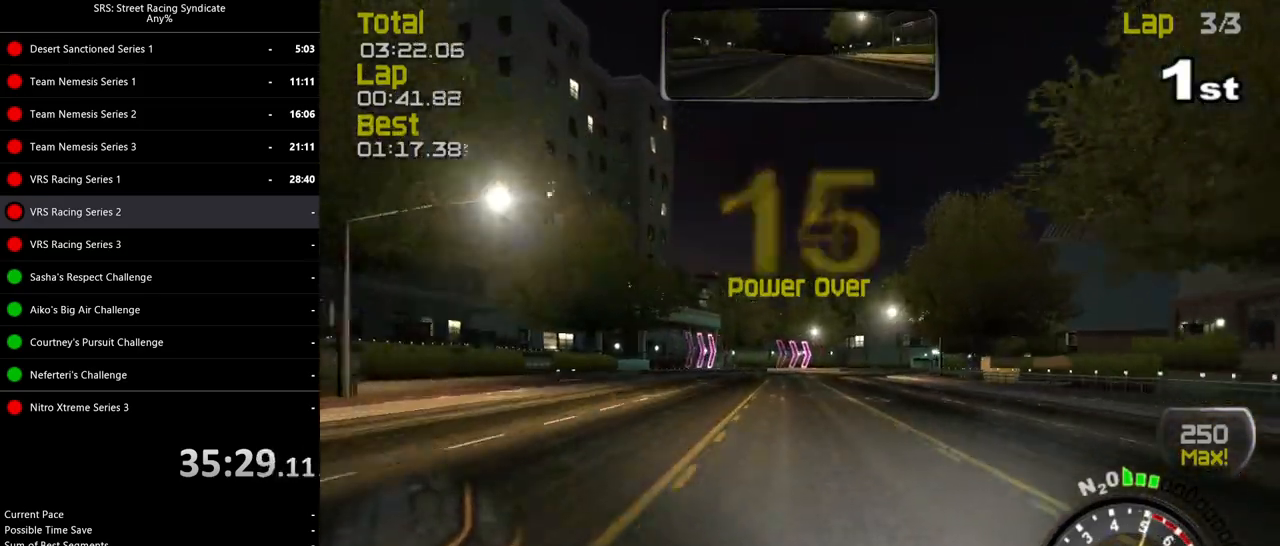
{"buttons": ["R2"], "left_stick": "right", "events": [[133, "left_stick", "right"], [350, "left_stick", "center"], [434, "left_stick", "up-right"], [484, "left_stick", "right"]]}
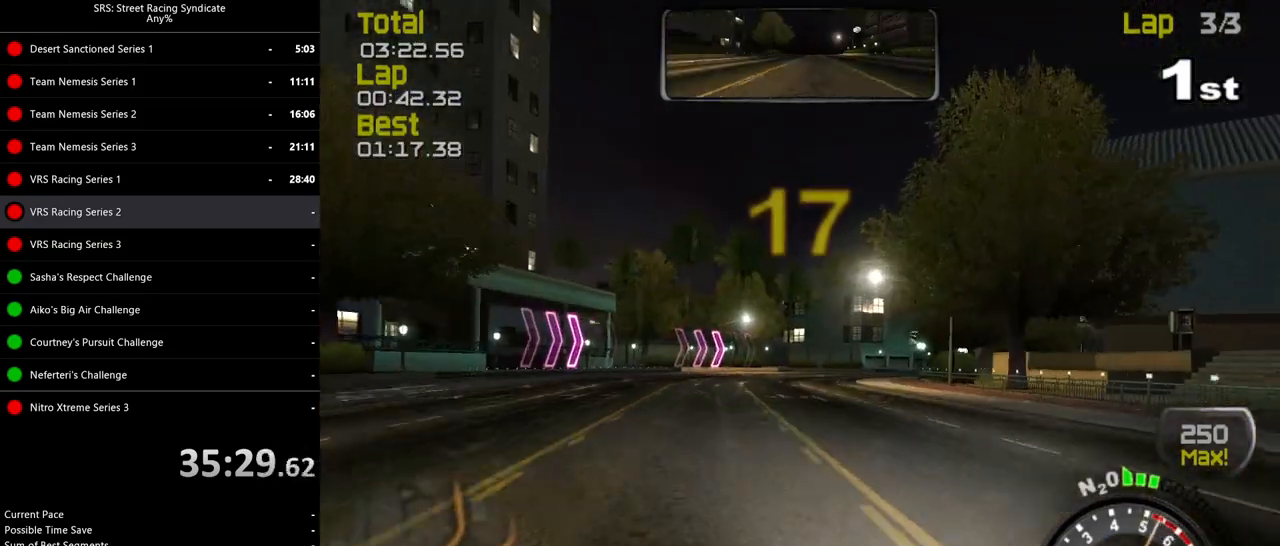
{"buttons": ["R2"], "left_stick": "up-right", "events": [[151, "left_stick", "up-right"], [267, "left_stick", "right"], [401, "left_stick", "up-right"]]}
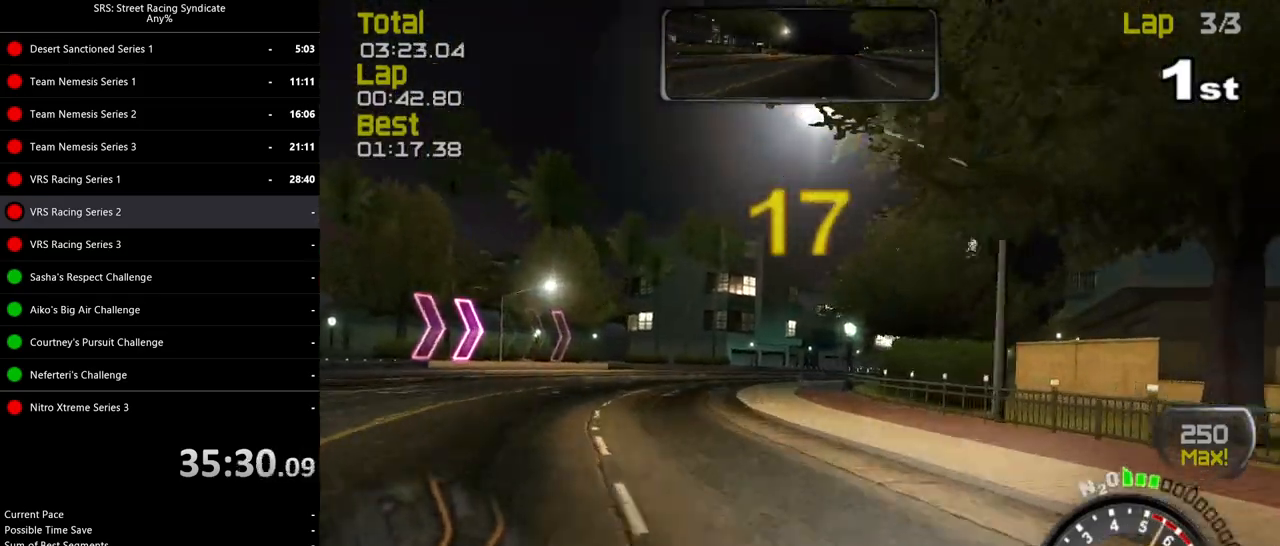
{"buttons": ["R2"], "left_stick": "up-right", "events": [[217, "left_stick", "right"], [384, "left_stick", "up-right"]]}
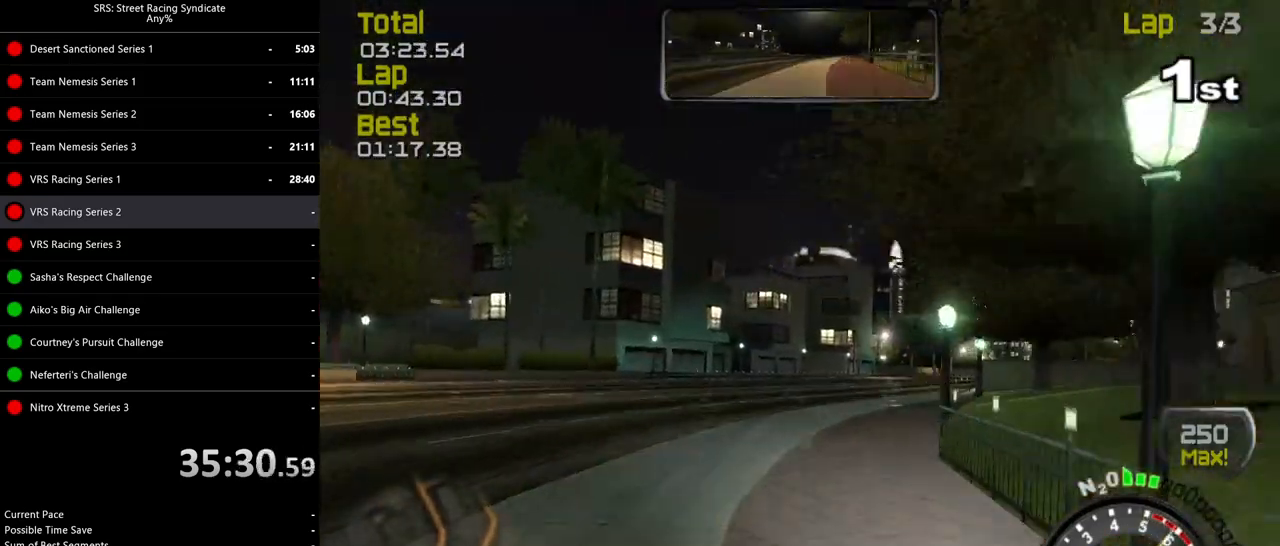
{"buttons": ["R2"], "left_stick": "center", "events": [[467, "left_stick", "center"]]}
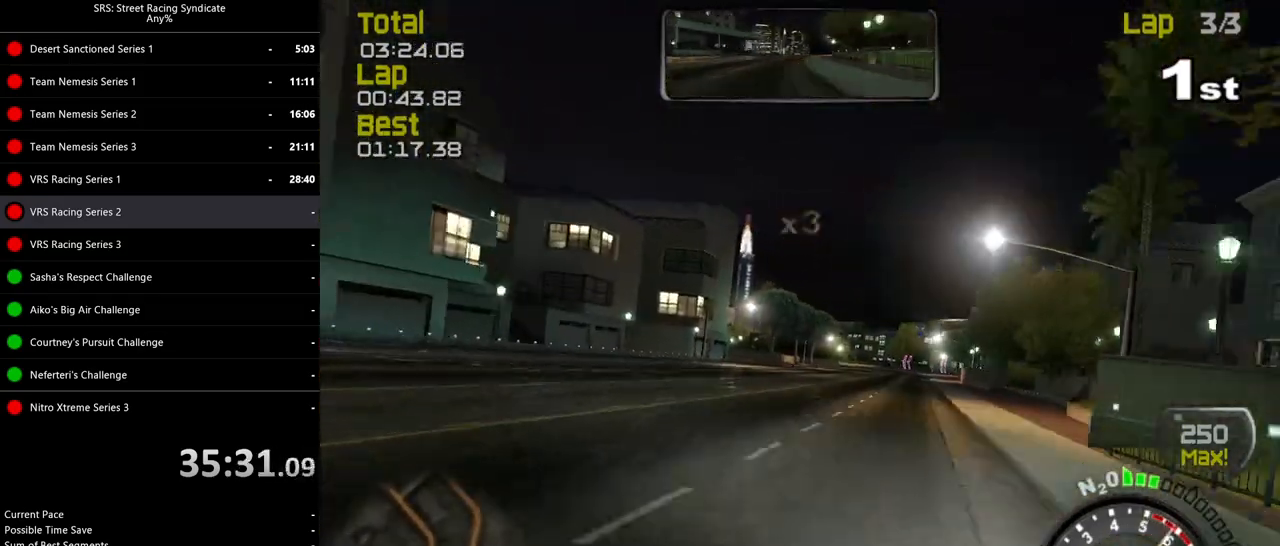
{"buttons": ["R2"], "left_stick": "up-right", "events": [[34, "left_stick", "up-right"], [117, "left_stick", "right"], [317, "left_stick", "center"], [417, "left_stick", "up-right"]]}
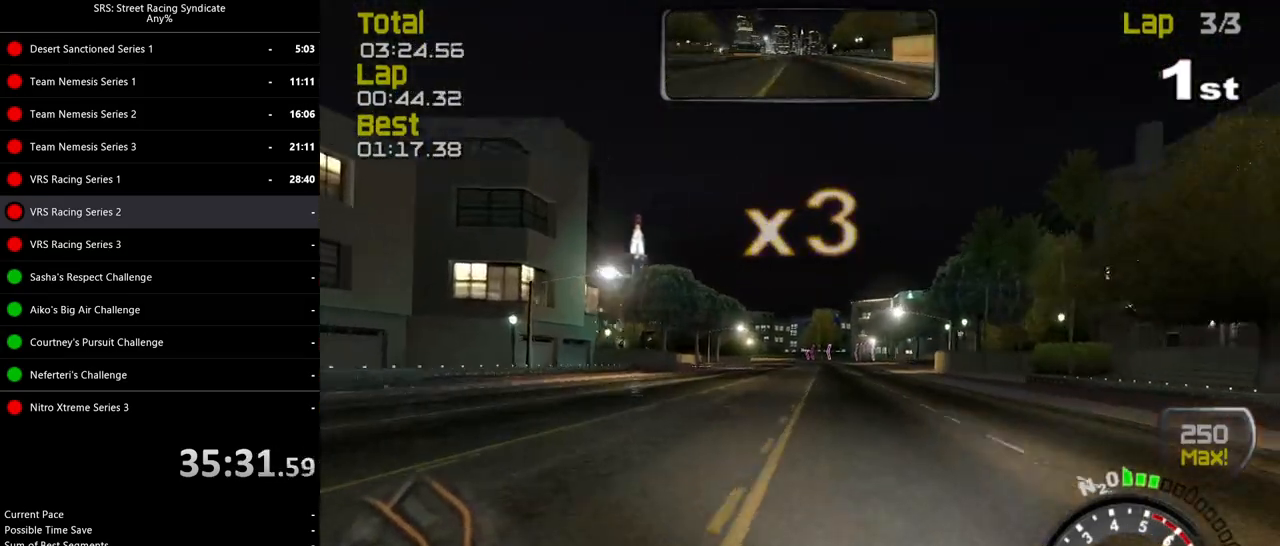
{"buttons": ["R2"], "left_stick": "center", "events": [[83, "left_stick", "center"]]}
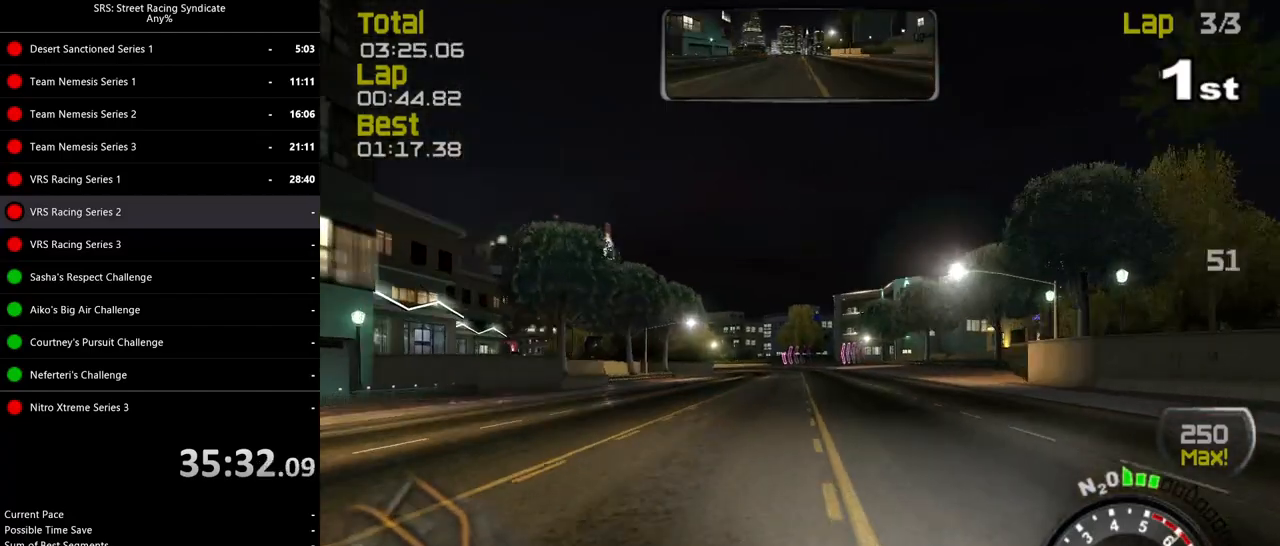
{"buttons": ["R2"], "left_stick": "center", "events": [[17, "left_stick", "up-right"], [84, "left_stick", "center"]]}
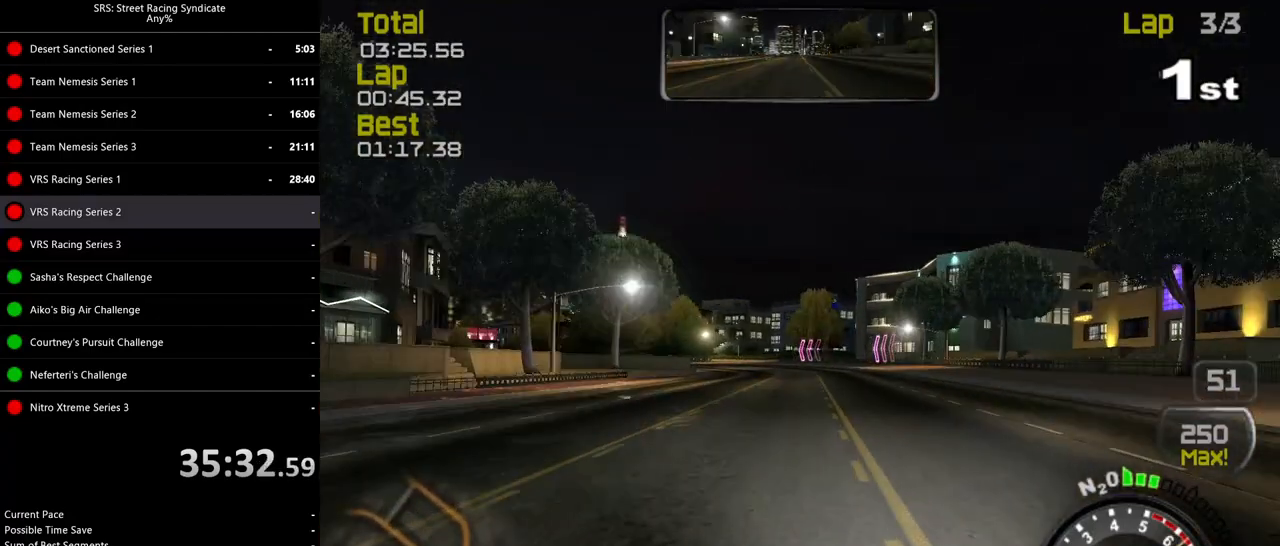
{"buttons": ["R2"], "left_stick": "center", "events": []}
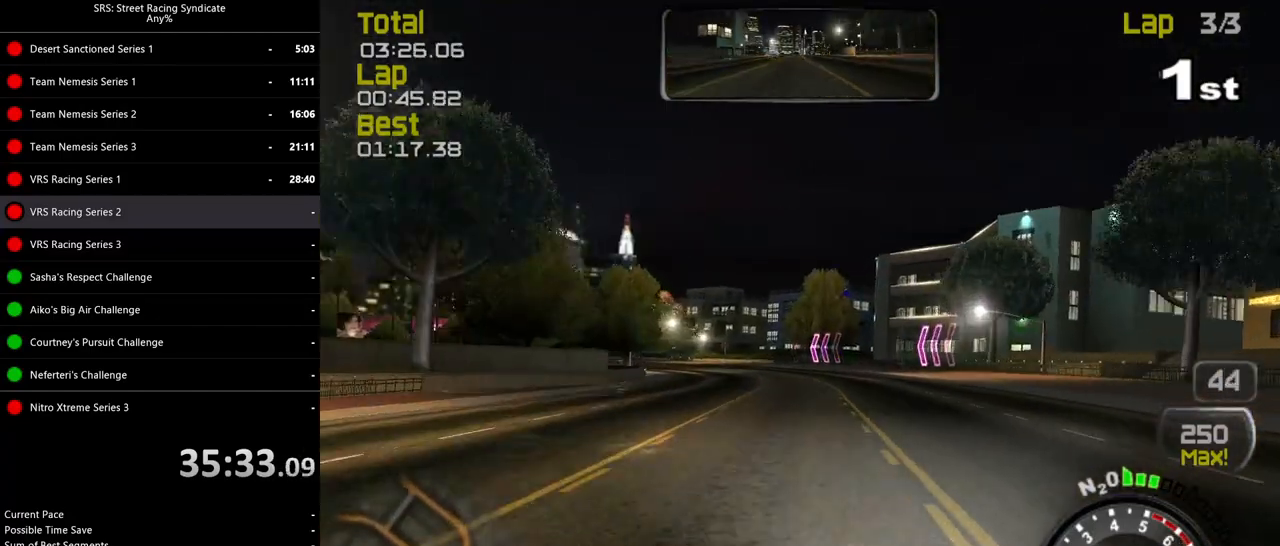
{"buttons": ["R2"], "left_stick": "up-left", "events": [[34, "left_stick", "up-left"]]}
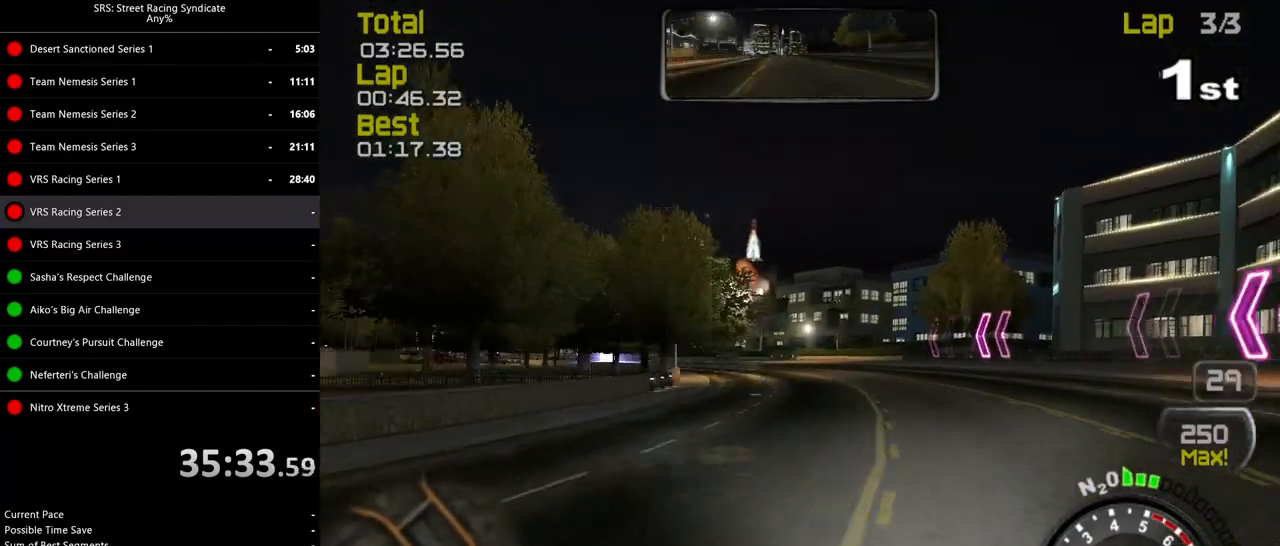
{"buttons": ["R2"], "left_stick": "up-left", "events": []}